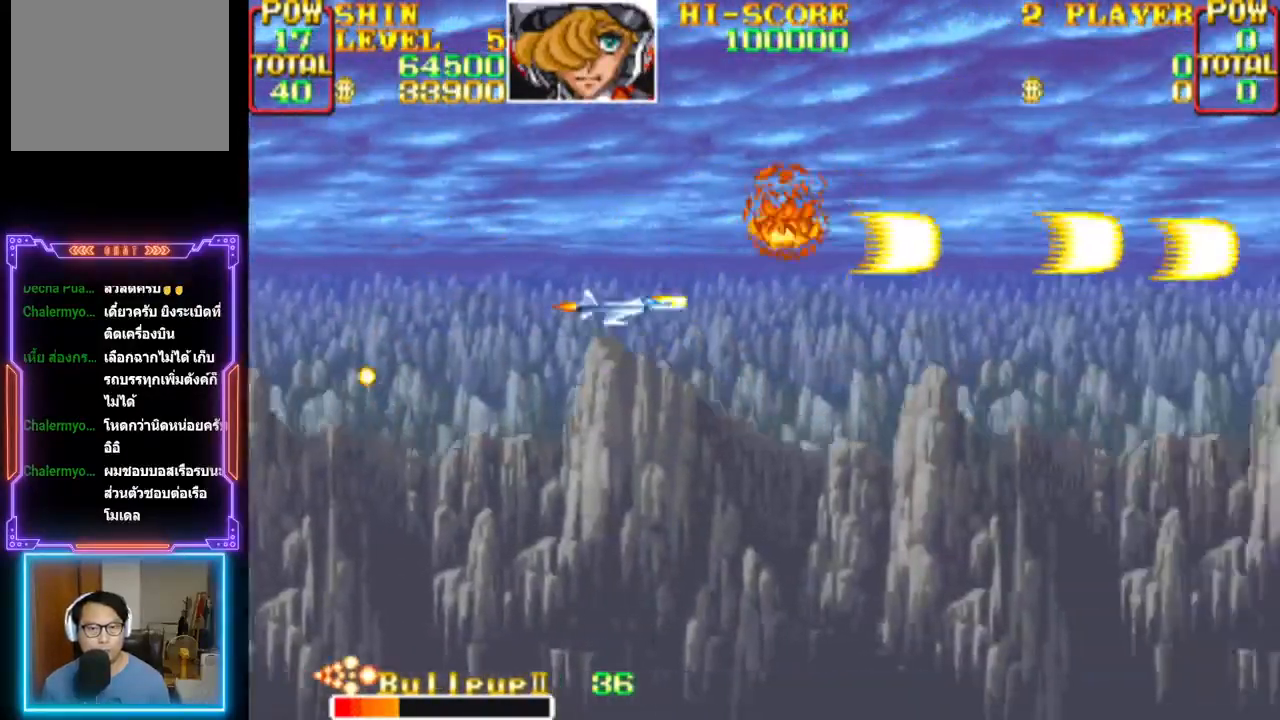
Gameplay with a controller (PlayStation layout); each line is a JSON object with the inputs held at the frame after it. "events" lists button and stick changes between this image and that frame as [ms after this image, input, new state], when the widget could be followed in between. Not read: left_stick right_stick.
{"buttons": ["CROSS"], "events": [[50, "CROSS", "up"], [67, "DPAD_DOWN", "up"], [100, "CROSS", "down"], [233, "CROSS", "up"], [283, "CROSS", "down"], [417, "CROSS", "up"], [467, "CROSS", "down"], [483, "DPAD_RIGHT", "up"]]}
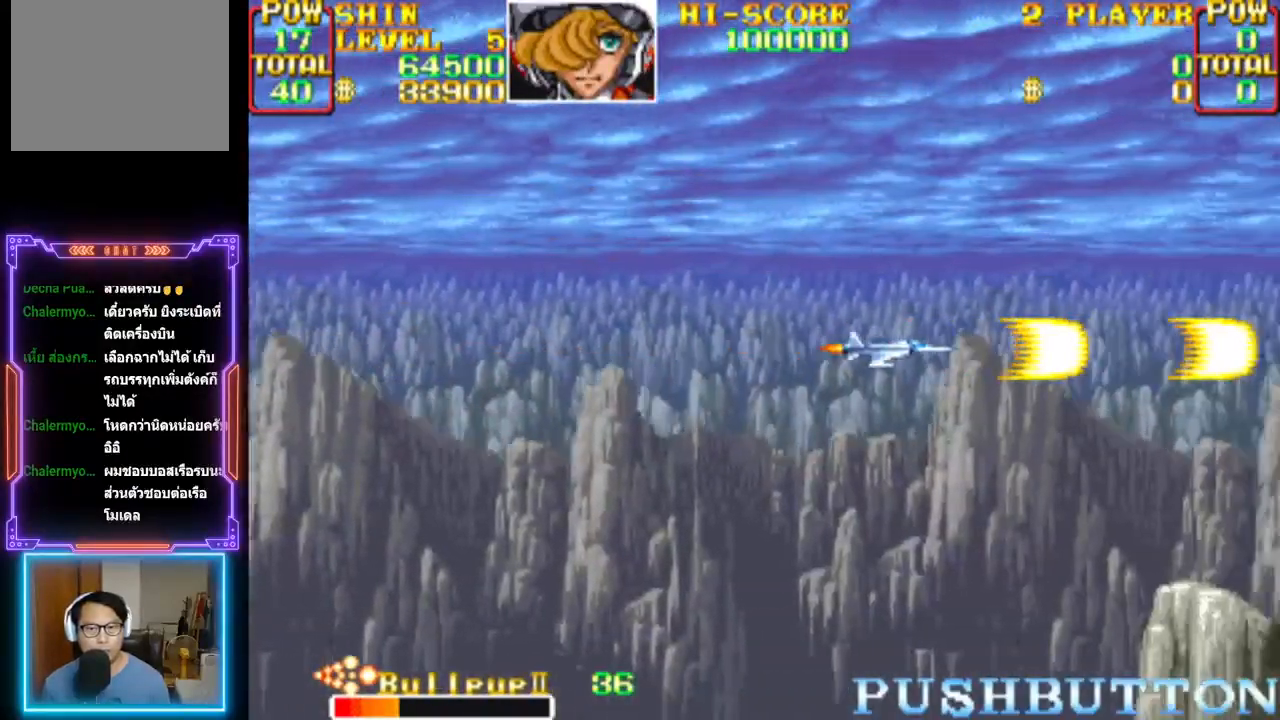
{"buttons": ["DPAD_LEFT"], "events": [[117, "CROSS", "up"], [150, "CROSS", "down"], [233, "DPAD_LEFT", "down"], [300, "CROSS", "up"], [333, "CROSS", "down"], [500, "CROSS", "up"]]}
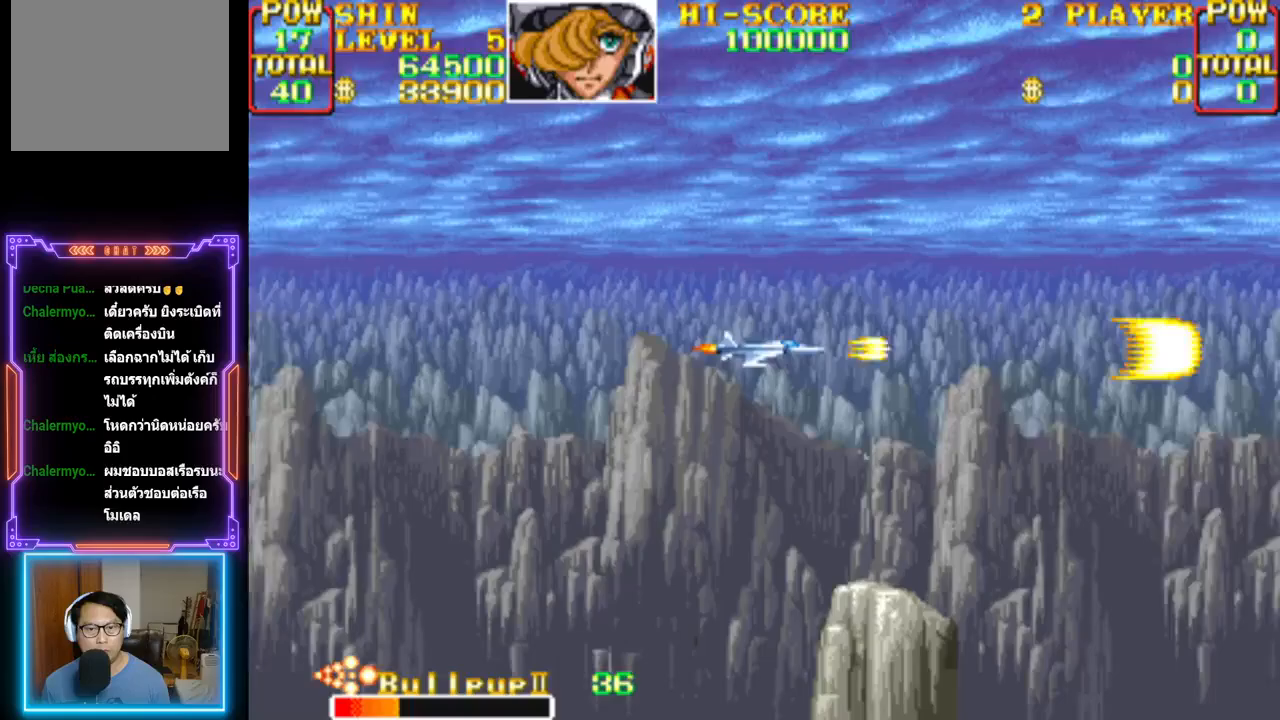
{"buttons": ["CROSS"], "events": [[17, "DPAD_LEFT", "up"], [117, "CROSS", "down"], [267, "CROSS", "up"], [350, "CROSS", "down"]]}
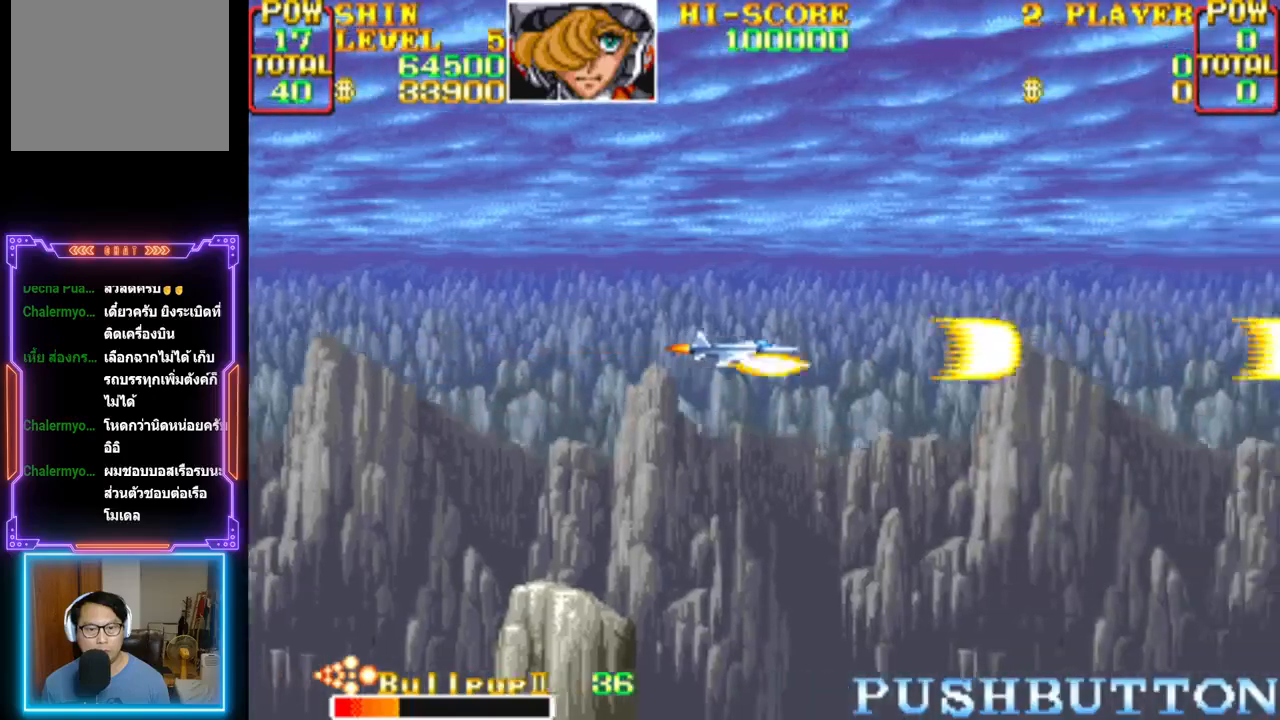
{"buttons": ["CROSS"], "events": [[50, "CROSS", "up"], [133, "CROSS", "down"], [167, "DPAD_LEFT", "down"], [283, "CROSS", "up"], [300, "DPAD_LEFT", "up"], [467, "CROSS", "down"]]}
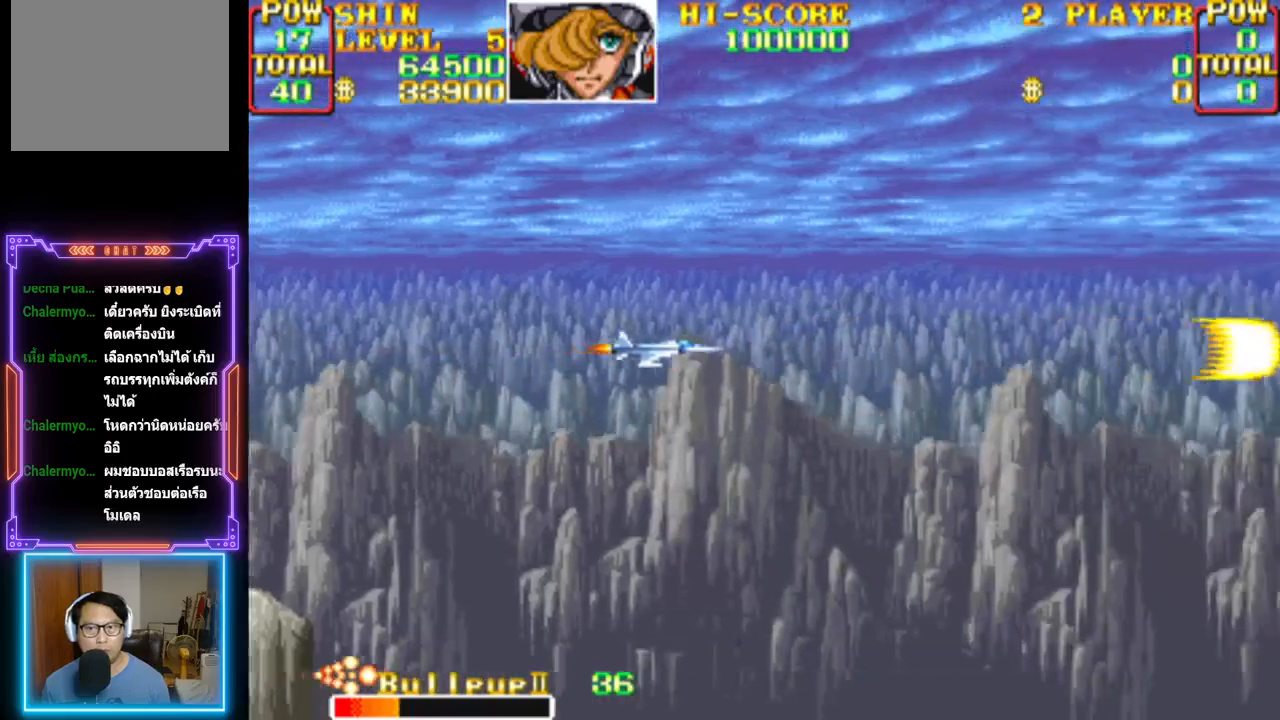
{"buttons": [], "events": [[117, "CROSS", "up"], [167, "CROSS", "down"], [300, "CROSS", "up"], [367, "CROSS", "down"], [500, "CROSS", "up"]]}
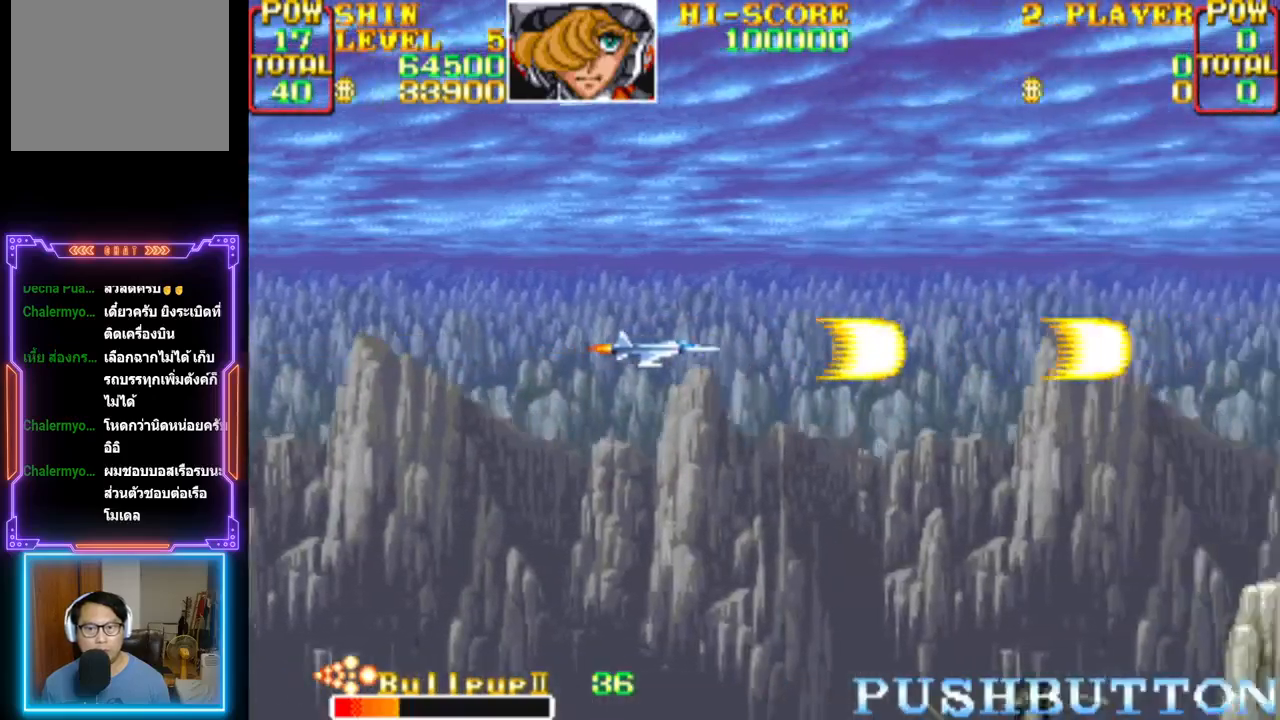
{"buttons": [], "events": [[100, "CROSS", "down"], [300, "CROSS", "up"]]}
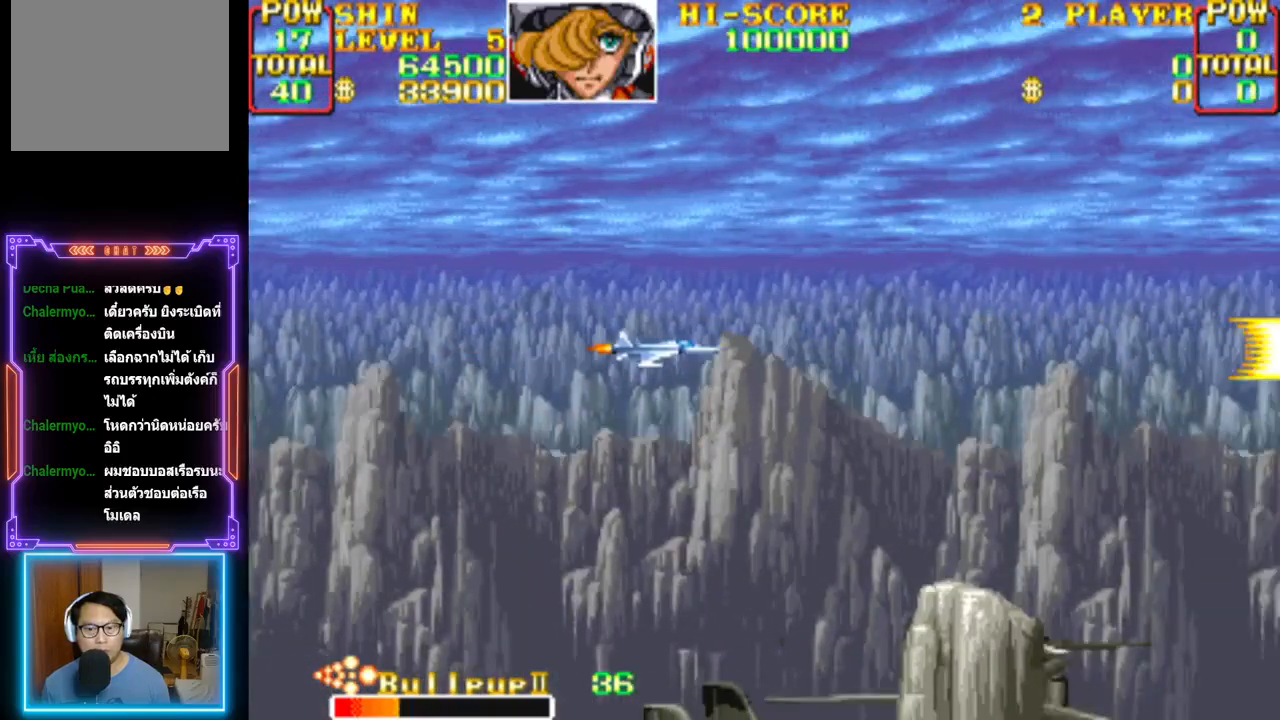
{"buttons": ["CROSS"], "events": [[67, "DPAD_DOWN", "down"], [200, "CROSS", "down"], [217, "DPAD_DOWN", "up"], [267, "DPAD_LEFT", "down"], [267, "DPAD_UP", "down"], [350, "DPAD_UP", "up"], [367, "CROSS", "up"], [400, "DPAD_LEFT", "up"], [433, "CROSS", "down"]]}
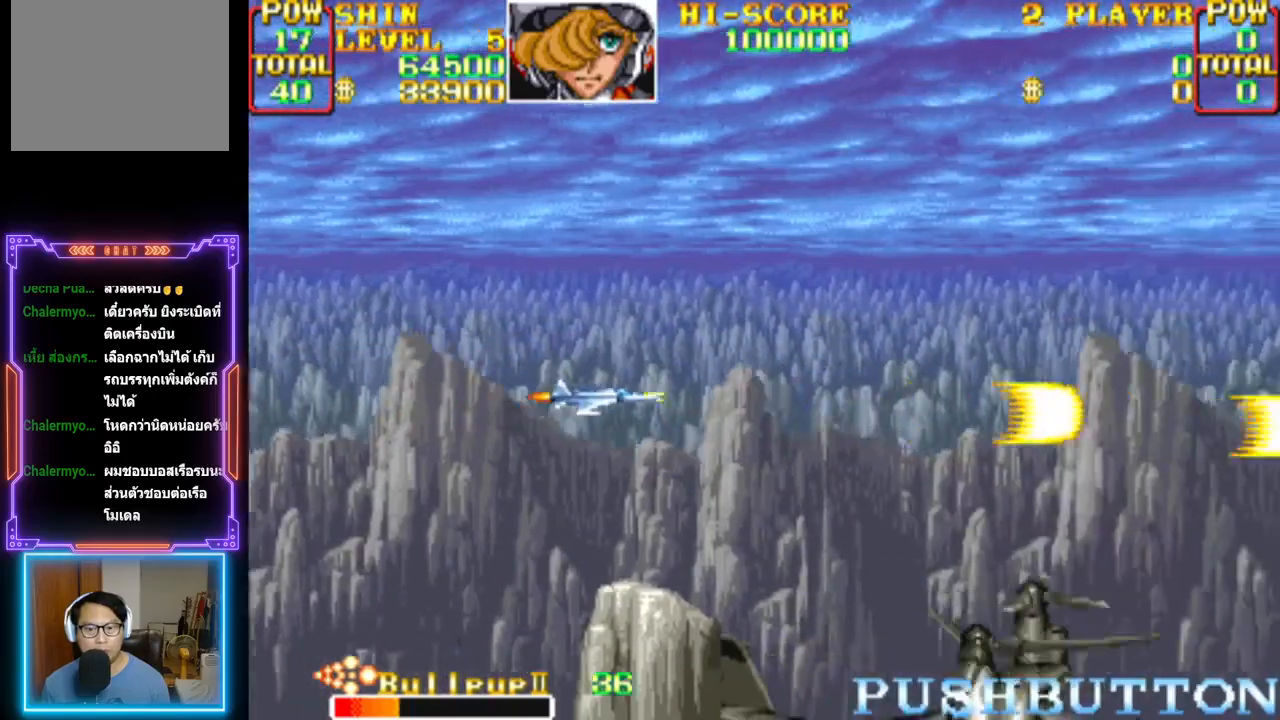
{"buttons": ["CROSS", "DPAD_DOWN"], "events": [[83, "CROSS", "up"], [117, "CROSS", "down"], [267, "CROSS", "up"], [300, "CROSS", "down"], [450, "CROSS", "up"], [483, "CROSS", "down"], [500, "DPAD_DOWN", "down"]]}
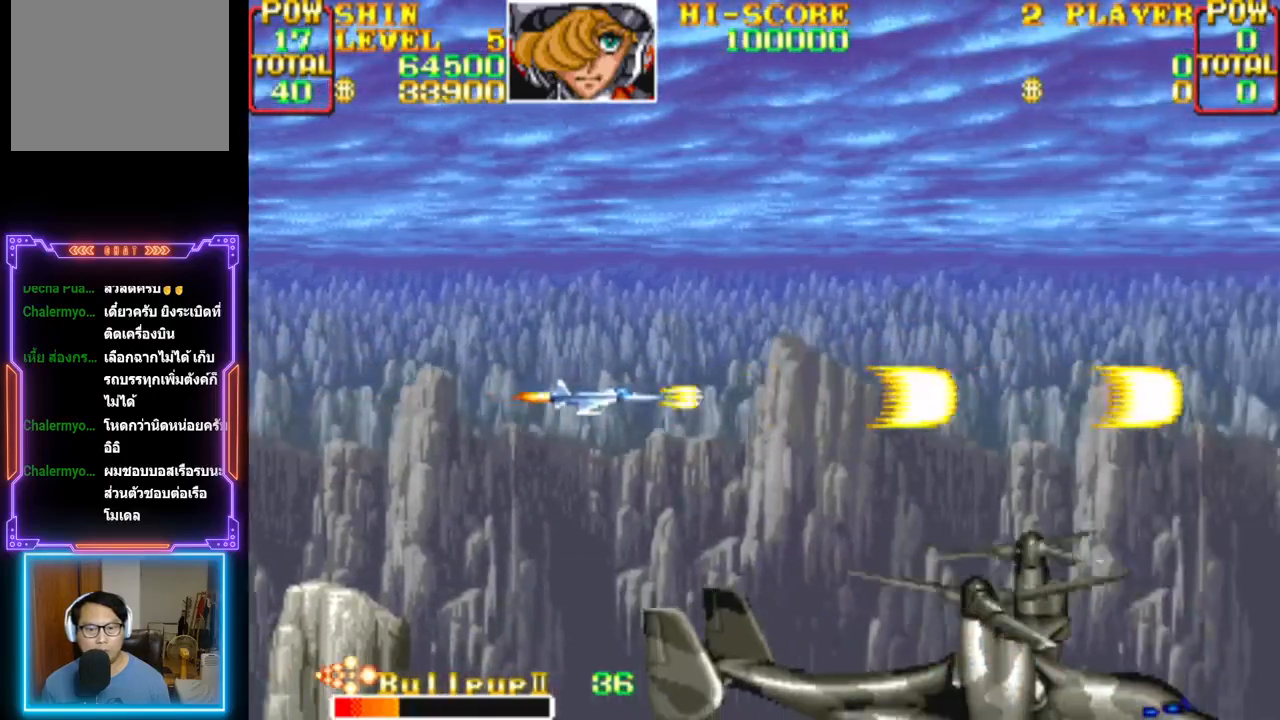
{"buttons": [], "events": [[33, "DPAD_LEFT", "down"], [133, "CROSS", "up"], [183, "CROSS", "down"], [317, "CROSS", "up"], [317, "DPAD_LEFT", "up"], [350, "CROSS", "down"], [350, "DPAD_DOWN", "up"], [400, "DPAD_DOWN", "down"], [467, "DPAD_DOWN", "up"], [483, "CROSS", "up"]]}
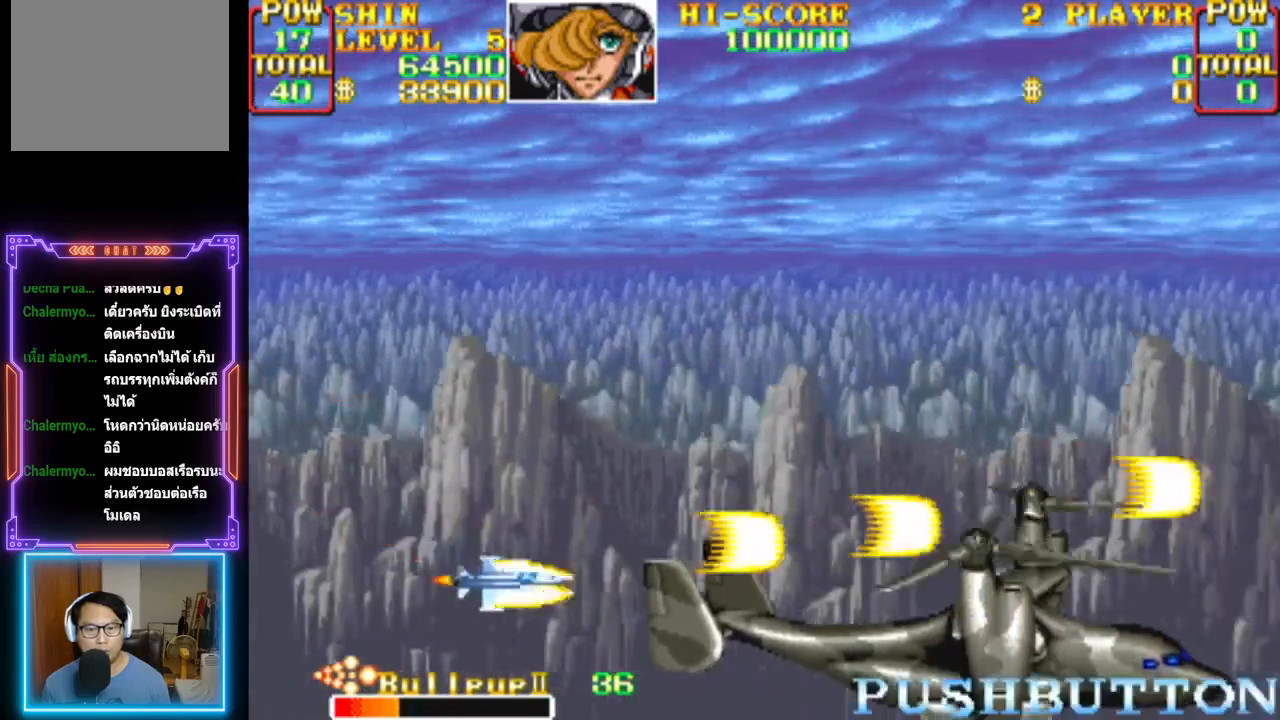
{"buttons": [], "events": [[33, "CROSS", "down"], [167, "CROSS", "up"], [200, "CROSS", "down"], [250, "DPAD_UP", "down"], [300, "DPAD_LEFT", "down"], [467, "DPAD_LEFT", "up"], [467, "DPAD_UP", "up"], [500, "CROSS", "up"]]}
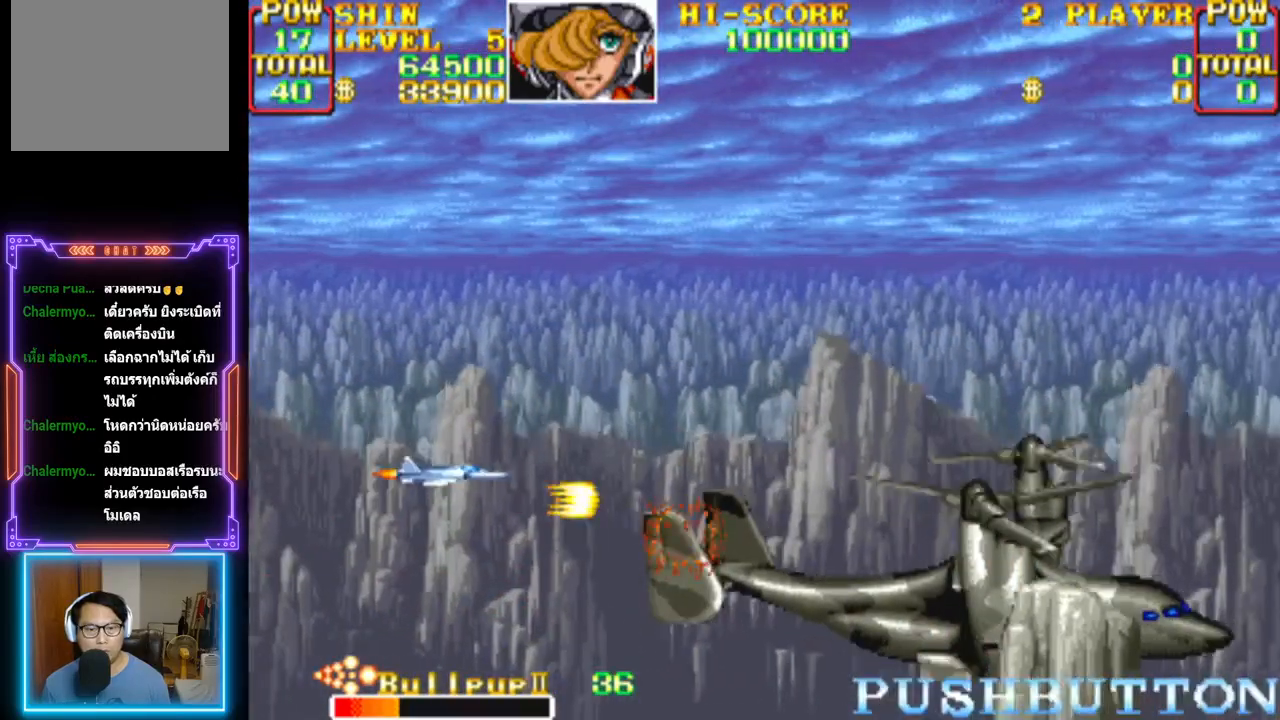
{"buttons": ["CROSS"], "events": [[17, "DPAD_LEFT", "down"], [17, "DPAD_UP", "down"], [33, "CROSS", "down"], [117, "DPAD_LEFT", "up"], [150, "DPAD_UP", "up"], [183, "CROSS", "up"], [233, "CROSS", "down"], [367, "CROSS", "up"], [417, "CROSS", "down"]]}
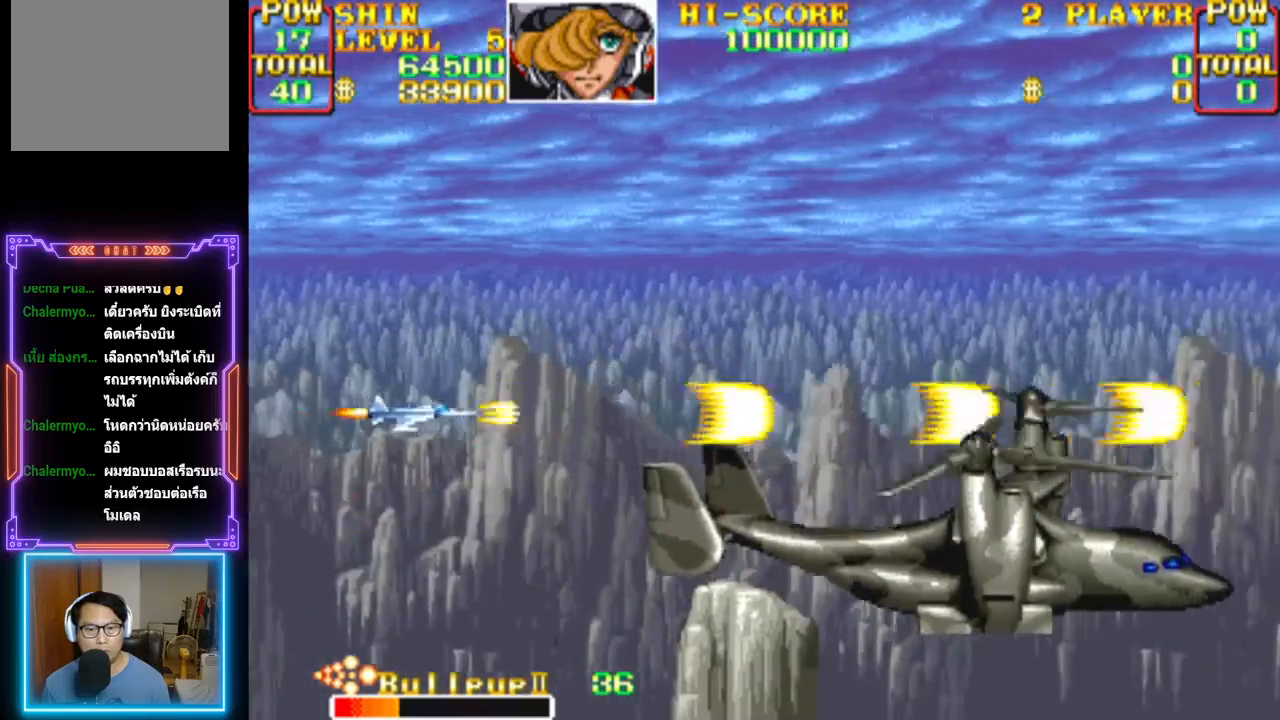
{"buttons": ["CROSS"], "events": [[67, "CROSS", "up"], [100, "CROSS", "down"], [250, "CROSS", "up"], [300, "CROSS", "down"], [450, "CROSS", "up"], [483, "CROSS", "down"]]}
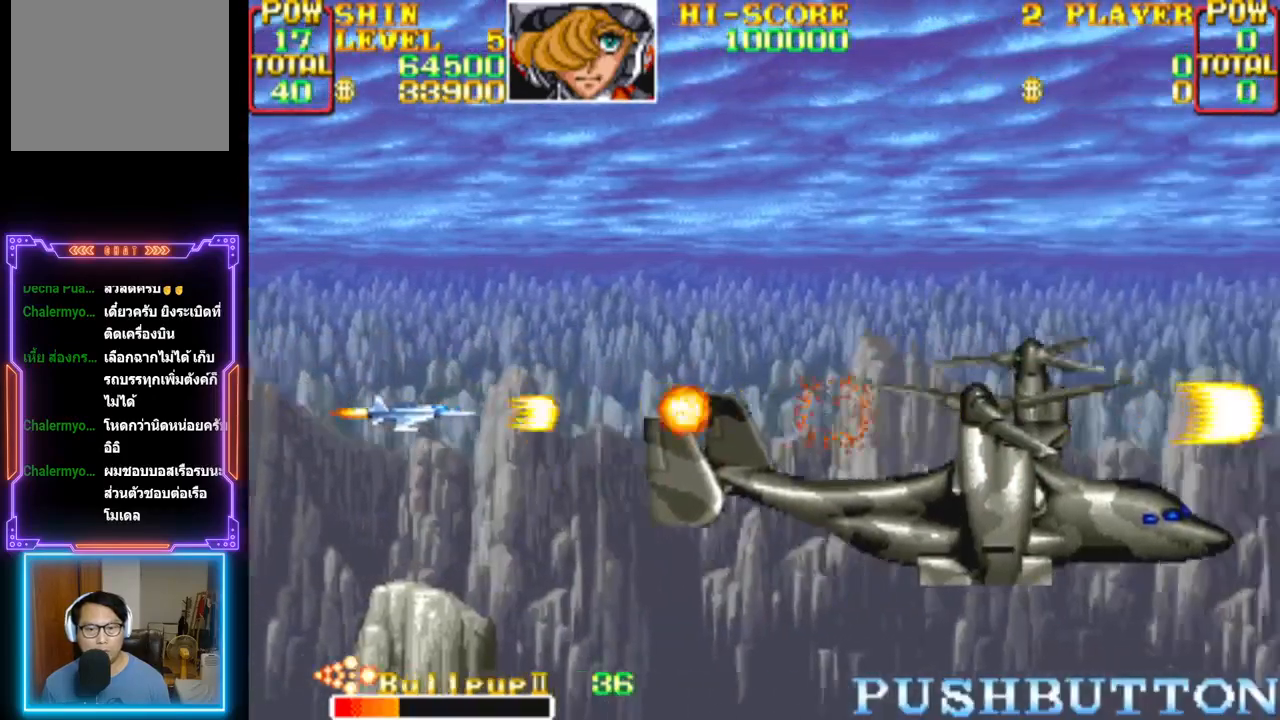
{"buttons": [], "events": [[83, "DPAD_LEFT", "down"], [133, "CROSS", "up"], [167, "CROSS", "down"], [233, "DPAD_LEFT", "up"], [317, "CROSS", "up"], [350, "CROSS", "down"], [500, "CROSS", "up"]]}
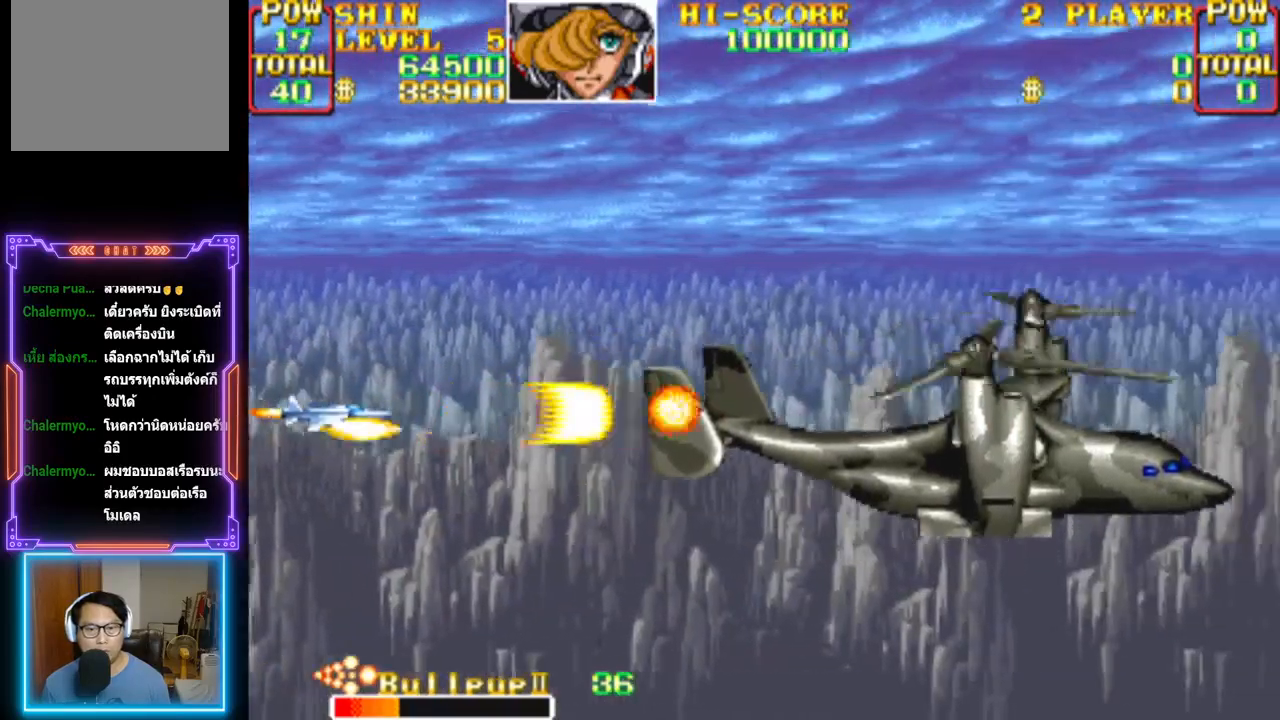
{"buttons": ["CROSS"], "events": [[17, "DPAD_DOWN", "down"], [50, "CROSS", "down"], [167, "DPAD_DOWN", "up"], [200, "CROSS", "up"], [233, "CROSS", "down"], [383, "CROSS", "up"], [433, "CROSS", "down"]]}
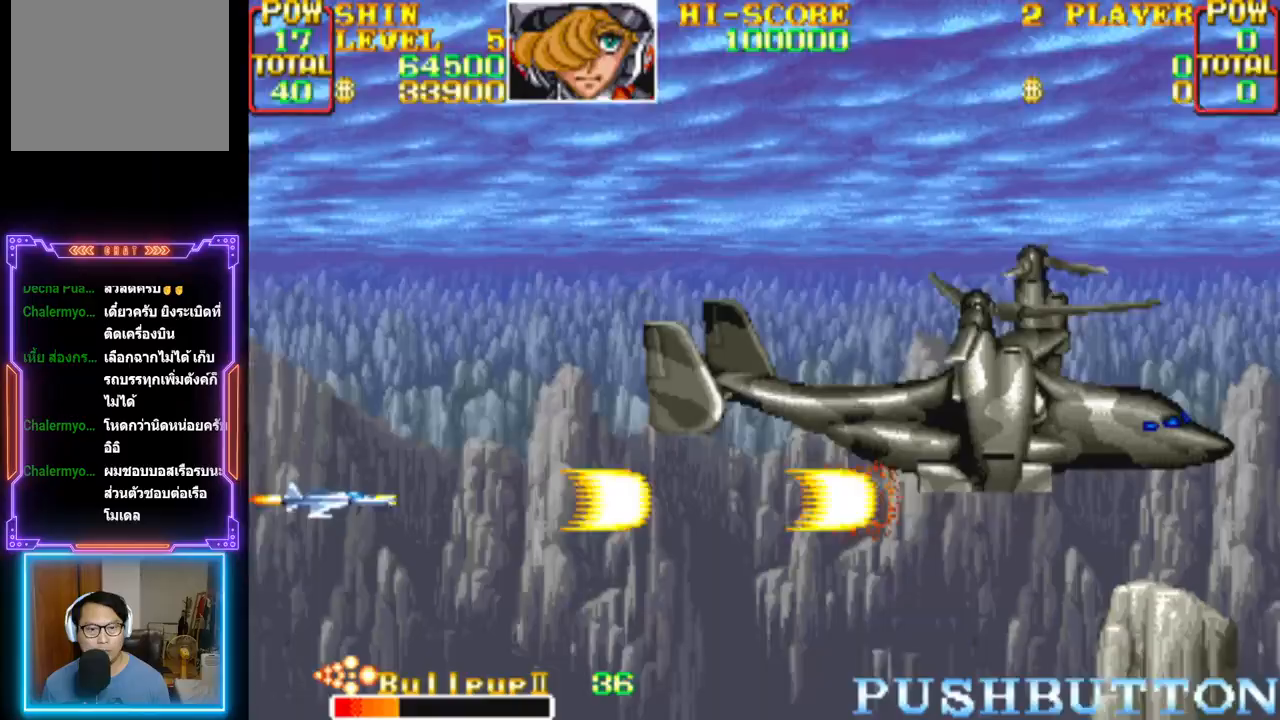
{"buttons": [], "events": [[83, "CROSS", "up"], [133, "CROSS", "down"], [167, "DPAD_UP", "down"], [283, "CROSS", "up"], [333, "CROSS", "down"], [367, "DPAD_UP", "up"], [467, "CROSS", "up"]]}
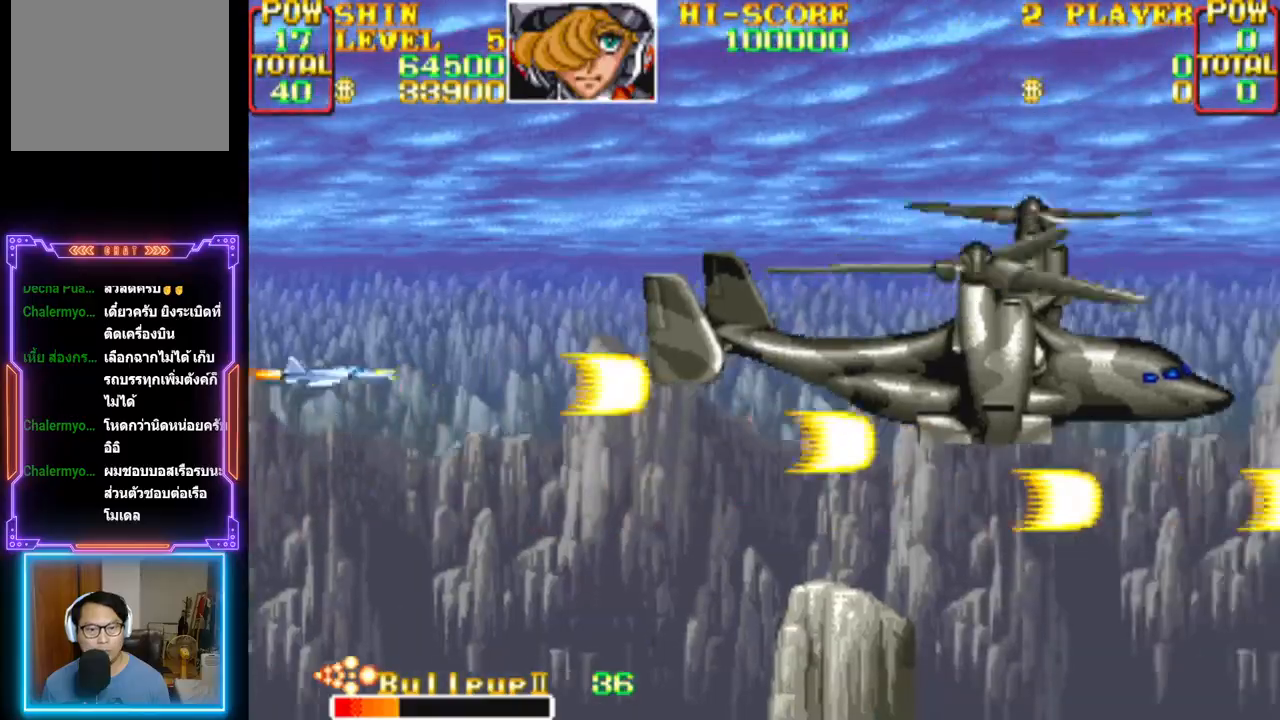
{"buttons": ["CROSS"], "events": [[33, "CROSS", "down"], [33, "DPAD_DOWN", "down"], [100, "DPAD_RIGHT", "down"], [167, "CROSS", "up"], [217, "CROSS", "down"], [250, "DPAD_DOWN", "up"], [300, "DPAD_RIGHT", "up"], [300, "DPAD_UP", "down"], [367, "CROSS", "up"], [417, "CROSS", "down"], [467, "DPAD_UP", "up"]]}
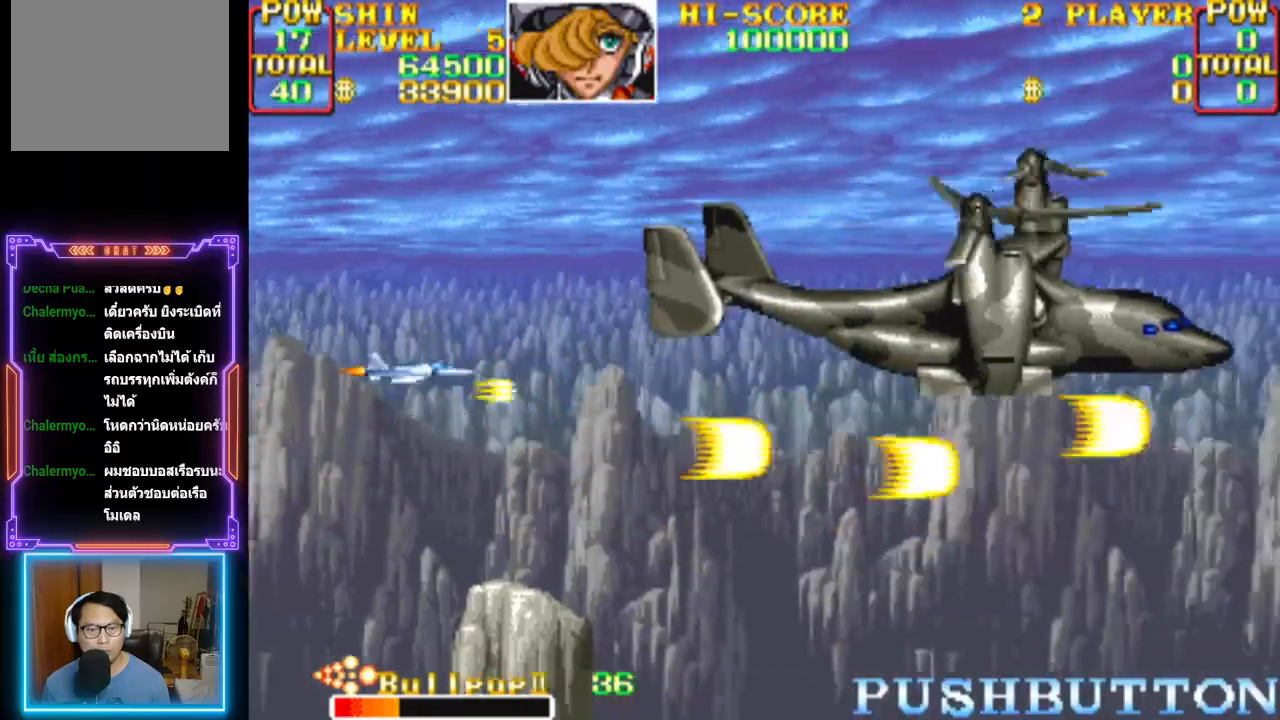
{"buttons": ["CROSS"], "events": [[50, "CROSS", "up"], [100, "CROSS", "down"], [200, "DPAD_DOWN", "down"], [200, "DPAD_RIGHT", "down"], [250, "CROSS", "up"], [300, "CROSS", "down"], [317, "DPAD_RIGHT", "up"], [333, "DPAD_DOWN", "up"], [433, "CROSS", "up"], [483, "CROSS", "down"]]}
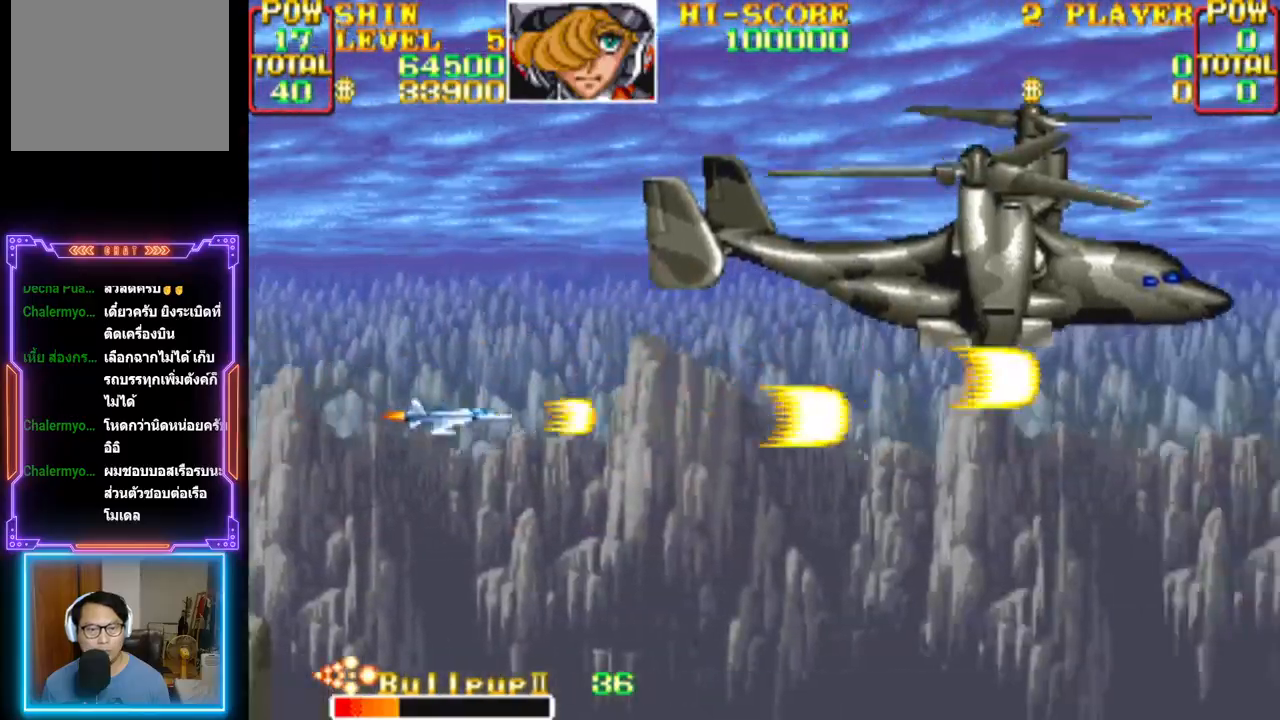
{"buttons": ["CROSS", "DPAD_DOWN"], "events": [[50, "DPAD_UP", "down"], [117, "CROSS", "up"], [183, "CROSS", "down"], [267, "DPAD_UP", "up"], [300, "CROSS", "up"], [350, "CROSS", "down"], [400, "DPAD_DOWN", "down"]]}
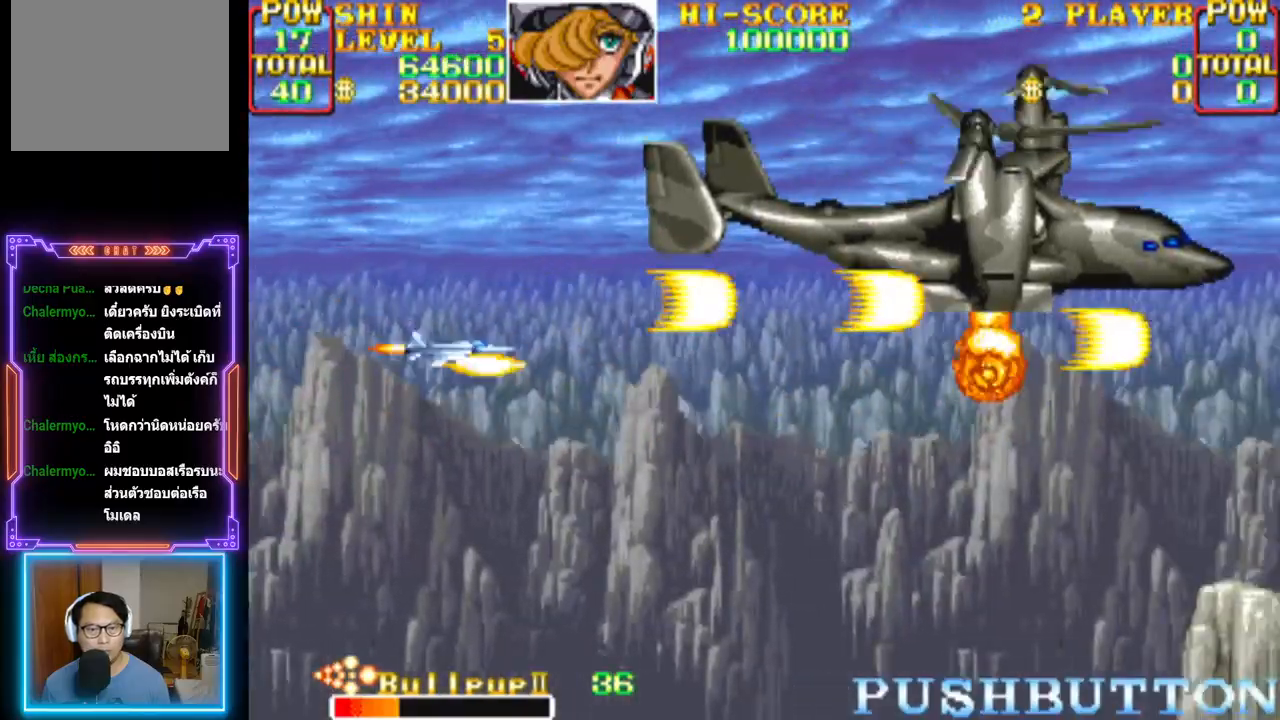
{"buttons": ["CROSS", "DPAD_UP"], "events": [[17, "CROSS", "up"], [17, "DPAD_DOWN", "up"], [67, "CROSS", "down"], [183, "CROSS", "up"], [250, "CROSS", "down"], [333, "DPAD_UP", "down"], [350, "DPAD_LEFT", "down"], [367, "CROSS", "up"], [433, "CROSS", "down"], [500, "DPAD_LEFT", "up"]]}
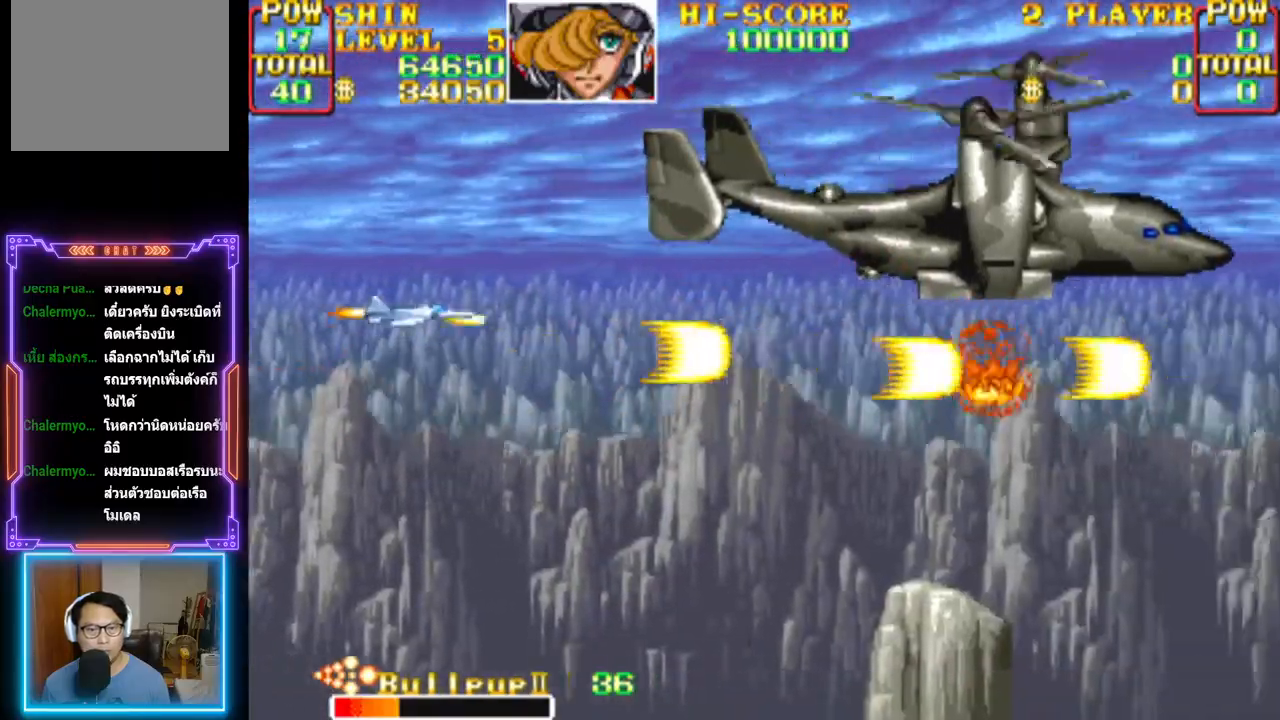
{"buttons": ["CROSS", "CIRCLE"]}
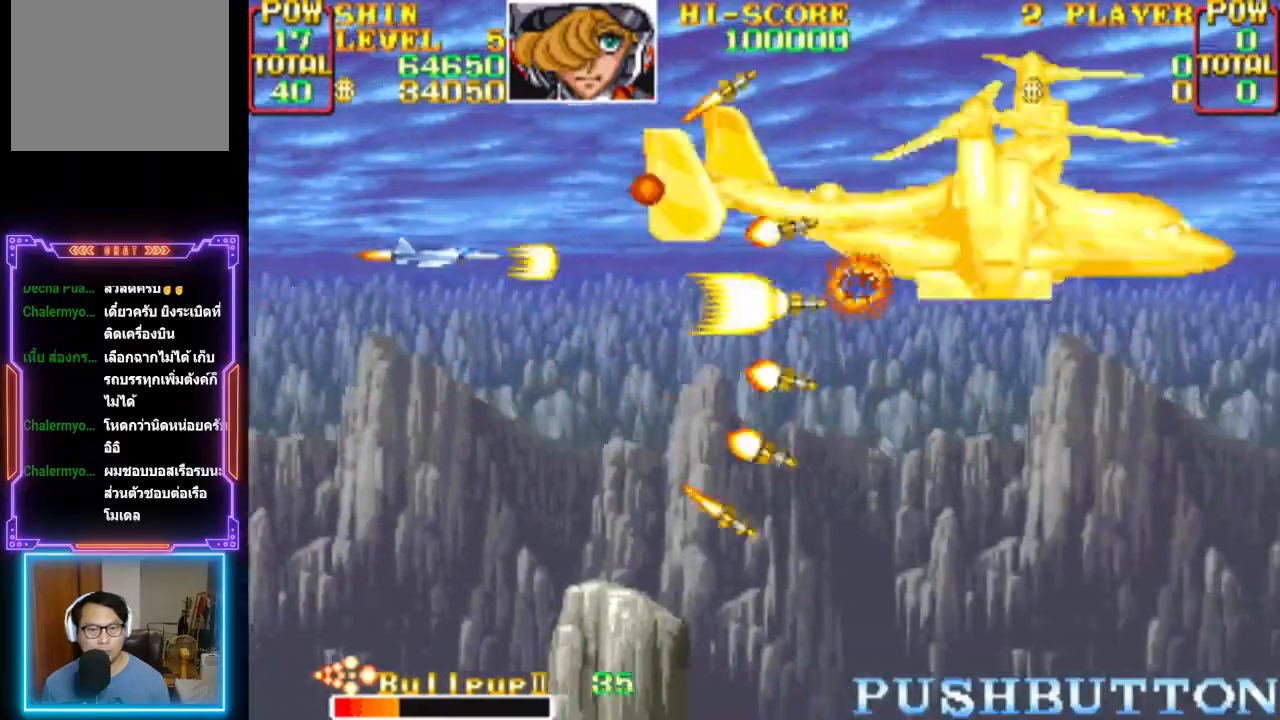
{"buttons": ["CROSS", "CIRCLE"], "events": [[17, "CIRCLE", "up"], [33, "CROSS", "up"], [50, "CROSS", "down"], [67, "CIRCLE", "down"], [150, "CROSS", "up"], [200, "CROSS", "down"], [200, "DPAD_DOWN", "down"], [250, "DPAD_DOWN", "up"], [267, "CROSS", "up"], [283, "CIRCLE", "up"], [333, "CIRCLE", "down"], [350, "CROSS", "down"], [400, "CROSS", "up"], [467, "CROSS", "down"]]}
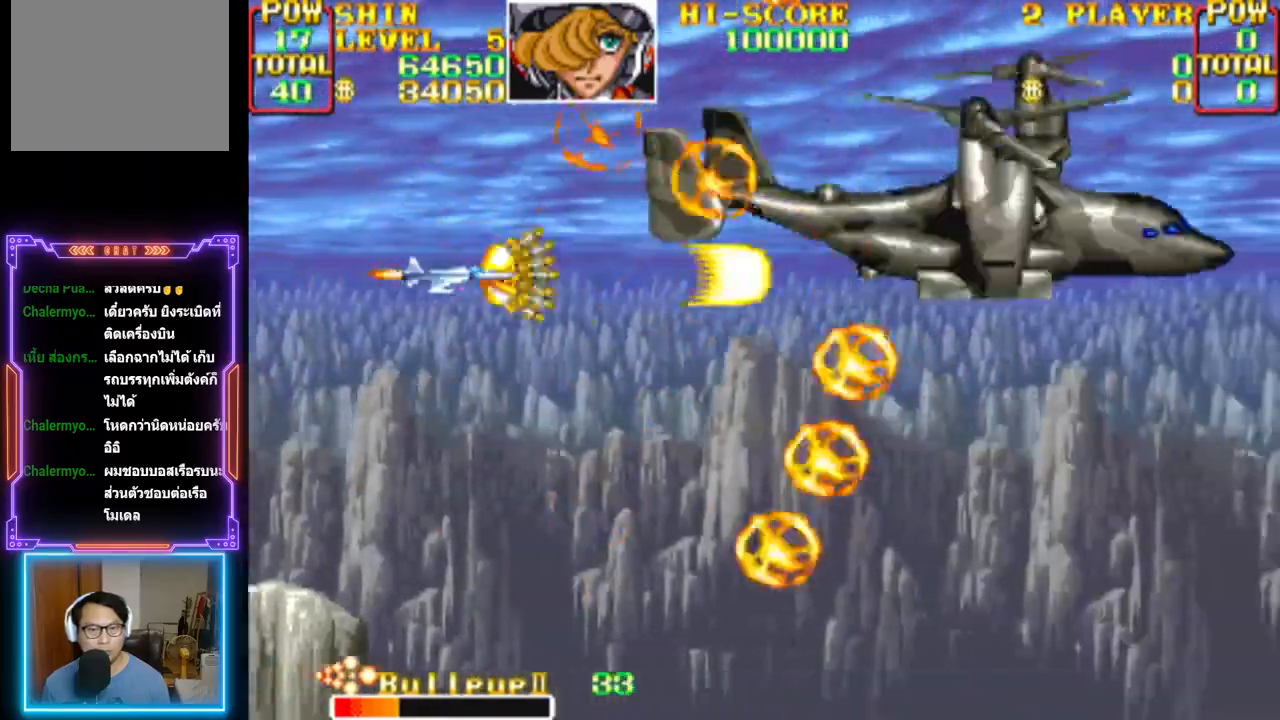
{"buttons": [], "events": [[33, "CIRCLE", "up"], [33, "CROSS", "up"], [83, "CIRCLE", "down"], [100, "CROSS", "down"], [183, "CIRCLE", "up"], [183, "CROSS", "up"], [233, "CIRCLE", "down"], [233, "CROSS", "down"], [250, "DPAD_DOWN", "down"], [333, "CIRCLE", "up"], [333, "CROSS", "up"], [350, "DPAD_DOWN", "up"], [383, "CIRCLE", "down"], [400, "CROSS", "down"], [483, "CROSS", "up"], [500, "CIRCLE", "up"]]}
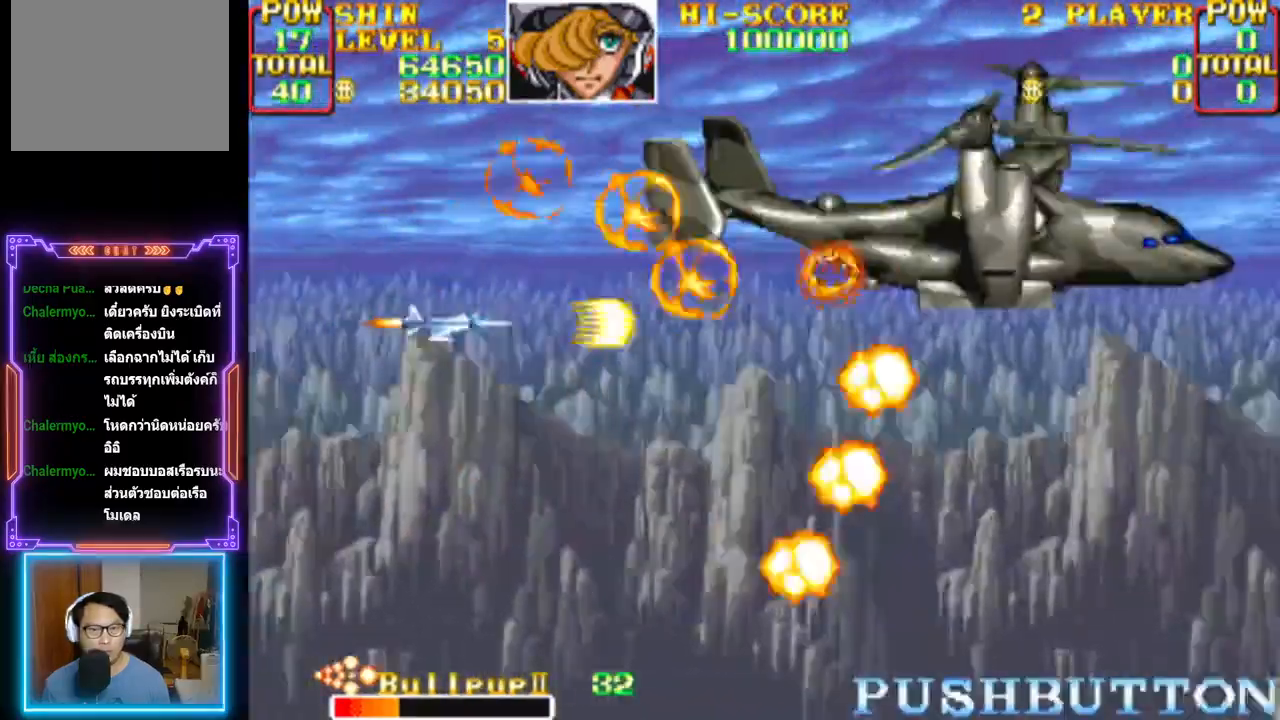
{"buttons": ["CIRCLE"], "events": [[33, "CIRCLE", "down"], [50, "CROSS", "down"], [50, "DPAD_DOWN", "down"], [117, "DPAD_DOWN", "up"], [133, "CROSS", "up"], [200, "CROSS", "down"], [283, "CROSS", "up"], [350, "CROSS", "down"], [450, "CROSS", "up"]]}
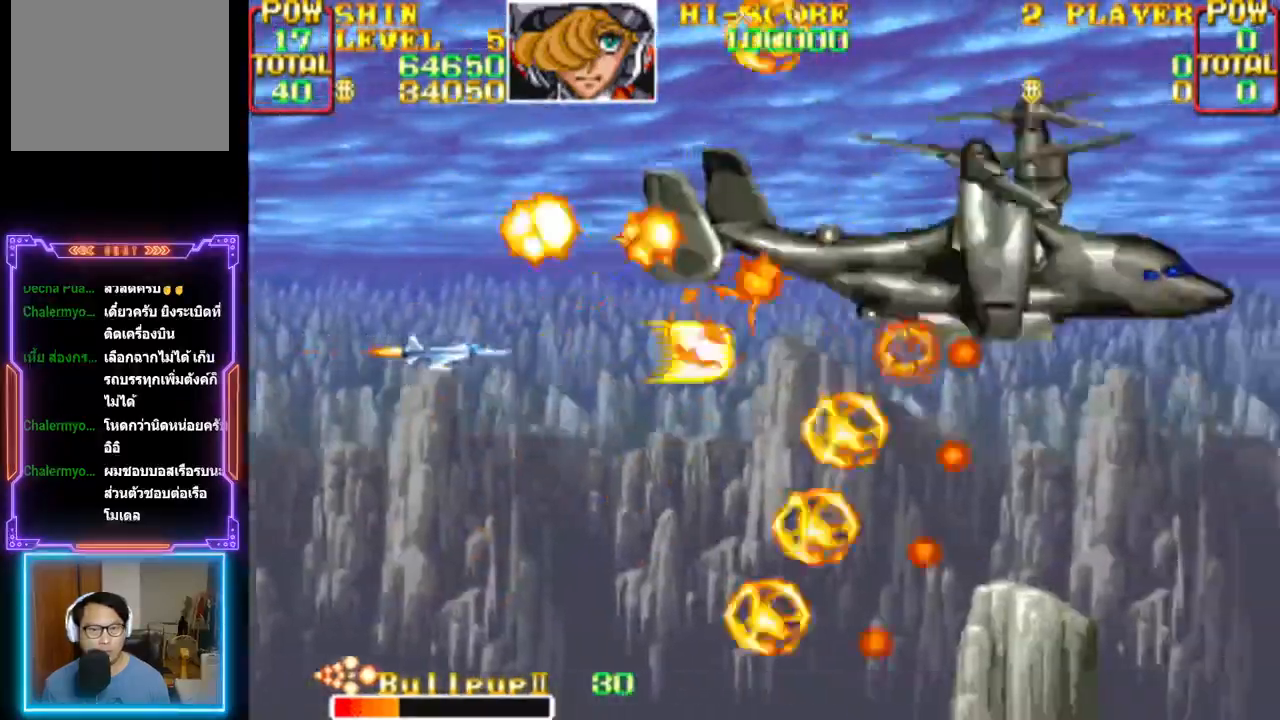
{"buttons": ["CROSS", "CIRCLE"], "events": [[17, "CROSS", "down"], [100, "CIRCLE", "up"], [100, "CROSS", "up"], [167, "CIRCLE", "down"], [167, "CROSS", "down"], [250, "CIRCLE", "up"], [250, "CROSS", "up"], [317, "CIRCLE", "down"], [317, "CROSS", "down"], [400, "CIRCLE", "up"], [400, "CROSS", "up"], [467, "CIRCLE", "down"], [467, "CROSS", "down"]]}
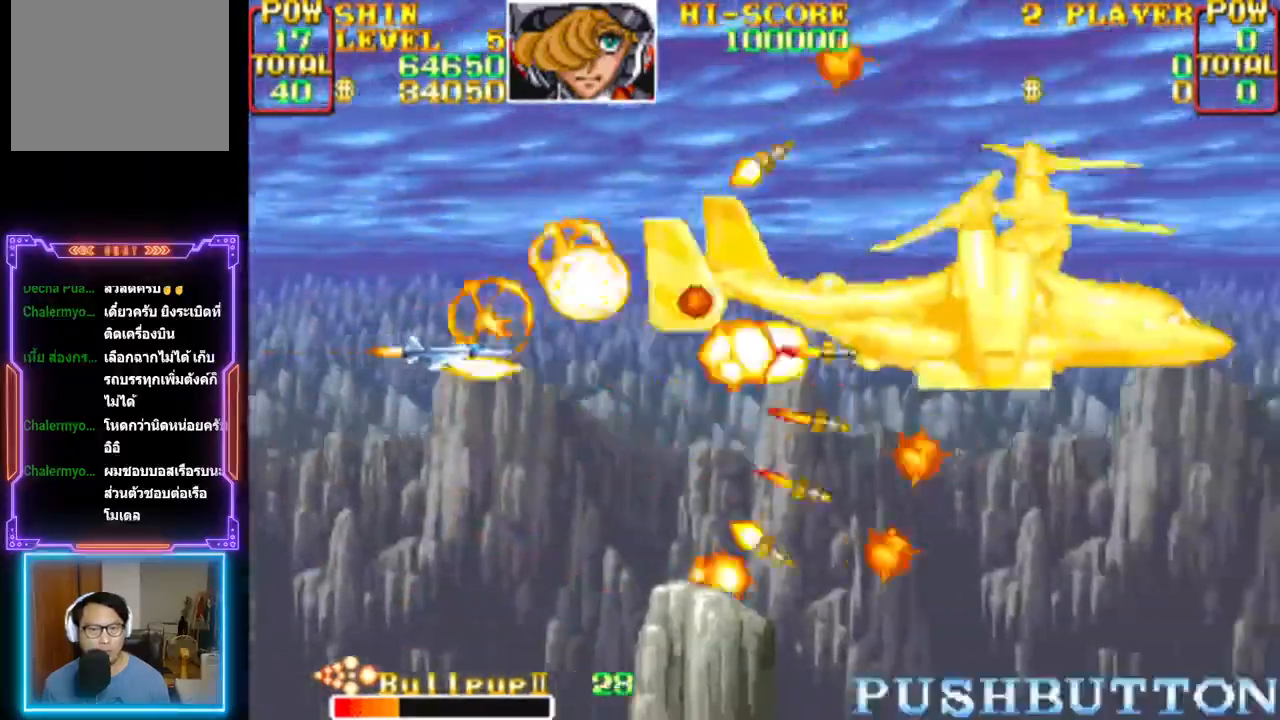
{"buttons": [], "events": [[33, "CROSS", "up"], [50, "CIRCLE", "up"], [50, "DPAD_DOWN", "down"], [100, "CIRCLE", "down"], [100, "CROSS", "down"], [150, "DPAD_DOWN", "up"], [167, "CROSS", "up"], [183, "CIRCLE", "up"], [233, "CIRCLE", "down"], [250, "CROSS", "down"], [317, "CIRCLE", "up"], [317, "CROSS", "up"], [367, "CIRCLE", "down"], [383, "CROSS", "down"], [433, "CROSS", "up"], [450, "CIRCLE", "up"]]}
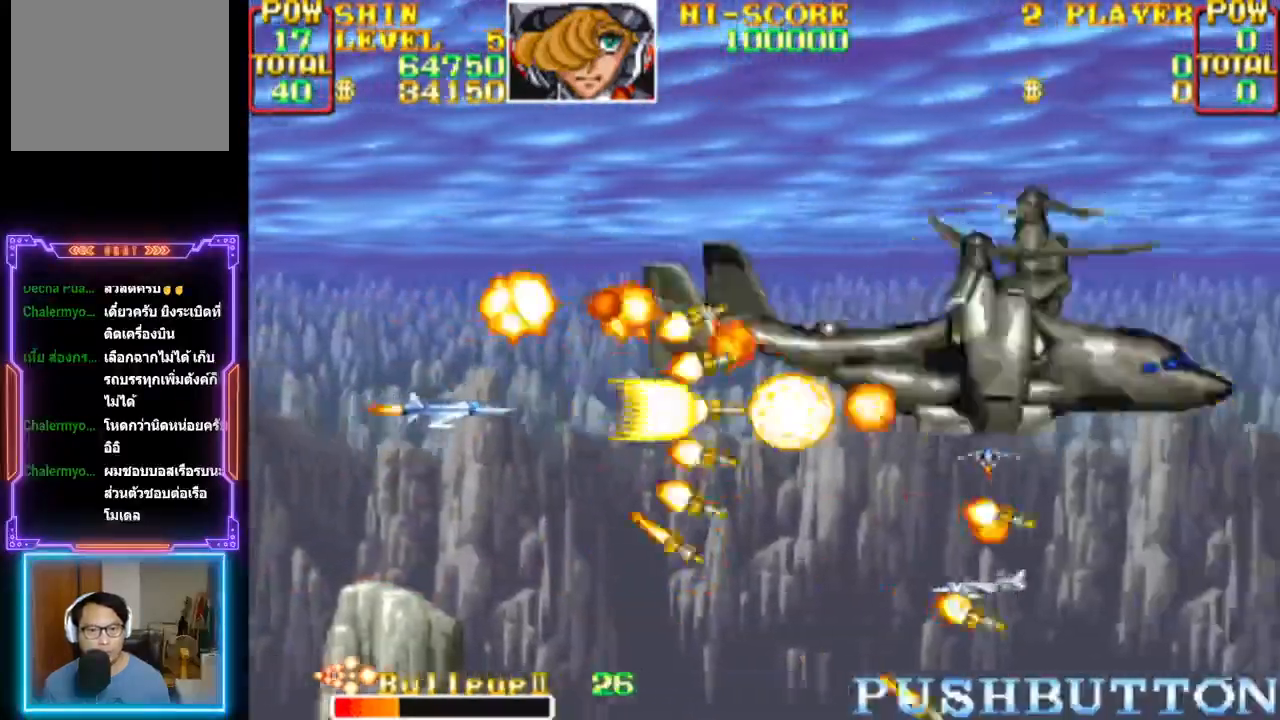
{"buttons": [], "events": [[17, "CIRCLE", "down"], [17, "CROSS", "down"], [83, "CIRCLE", "up"], [83, "CROSS", "up"], [150, "CIRCLE", "down"], [150, "CROSS", "down"], [217, "CIRCLE", "up"], [217, "CROSS", "up"], [283, "CIRCLE", "down"], [283, "CROSS", "down"], [300, "DPAD_DOWN", "down"], [350, "CIRCLE", "up"], [350, "CROSS", "up"], [417, "CIRCLE", "down"], [417, "CROSS", "down"], [417, "DPAD_DOWN", "up"], [483, "CIRCLE", "up"], [483, "CROSS", "up"]]}